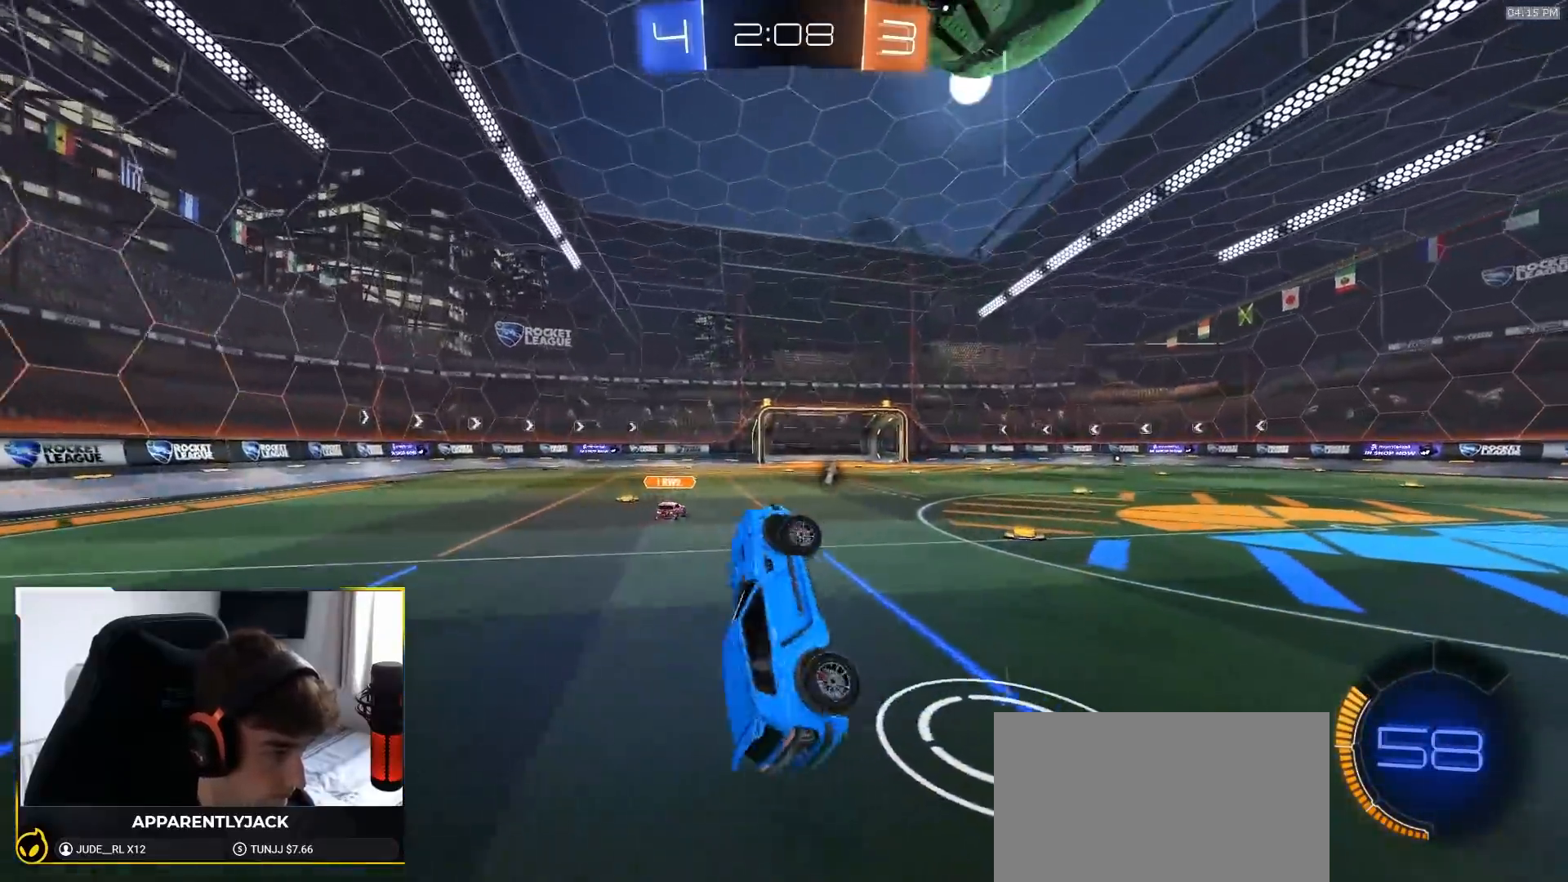
Gameplay with a controller (PlayStation layout); each line is a JSON object with the inputs held at the frame after it (dt_ms = milliseconds from this image to that frame). "events" lists button and stick changes between this image and that frame as [ms after this image, input, new state], when the widget could be followed in between. Not read: L3 R3 TOUCHPAD.
{"dt_ms": 500, "buttons": ["R2"], "left_stick": "center", "right_stick": "center", "events": [[117, "left_stick", "center"], [133, "L1", "up"], [167, "R2", "down"], [300, "R1", "down"], [350, "left_stick", "down-left"], [433, "left_stick", "center"], [483, "R1", "up"]]}
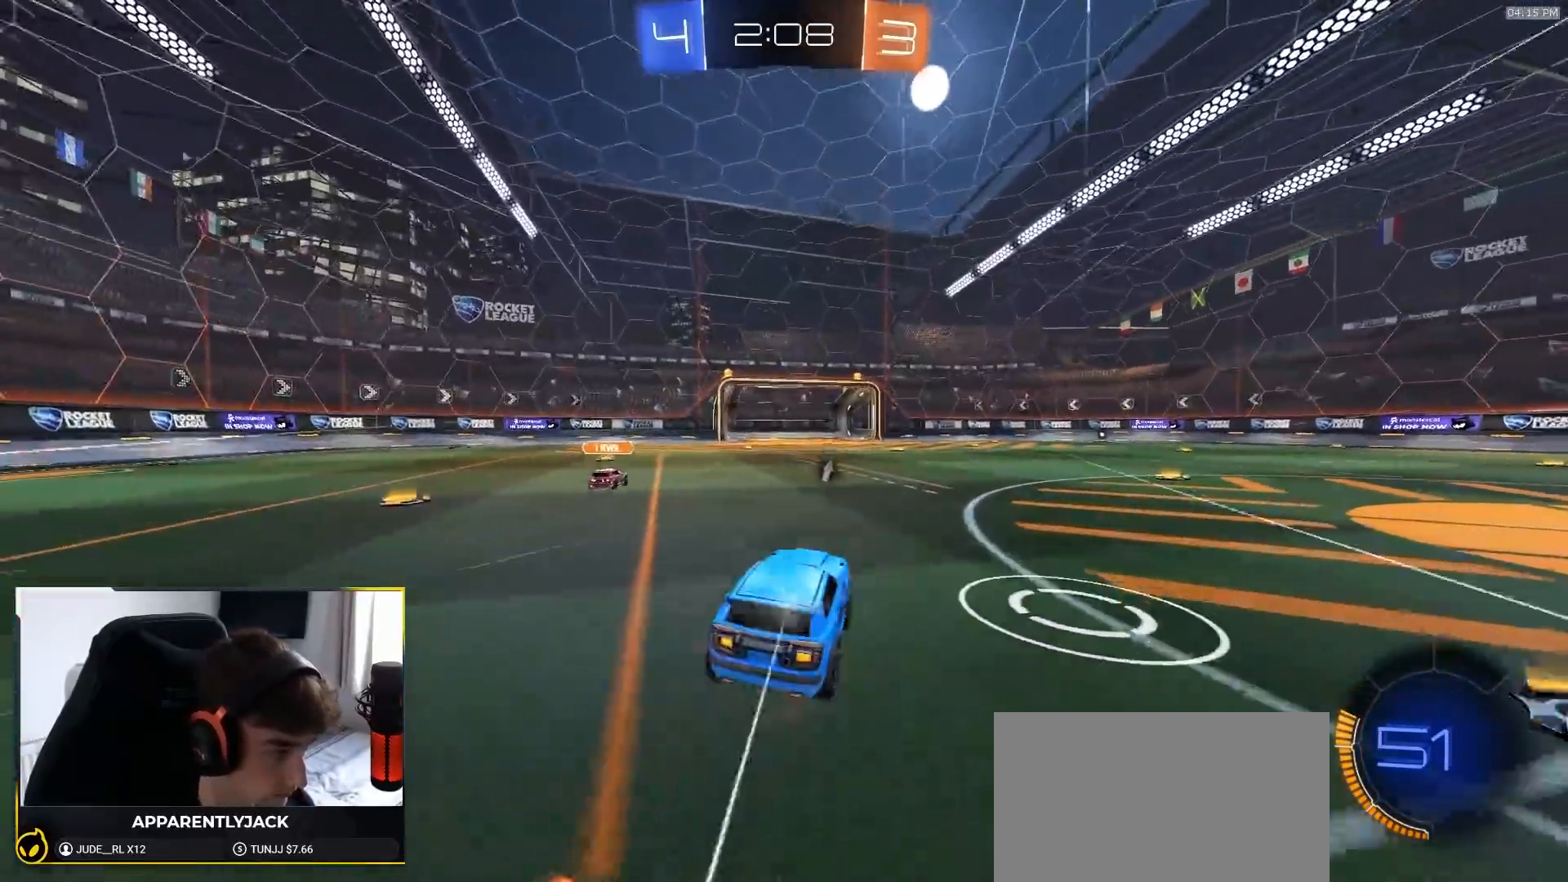
{"dt_ms": 1000, "buttons": [], "left_stick": "down-left", "right_stick": "center", "events": [[183, "left_stick", "right"], [233, "R2", "up"], [350, "CROSS", "down"], [350, "SQUARE", "down"], [367, "R2", "down"], [367, "left_stick", "down-right"], [467, "R2", "up"], [483, "SQUARE", "up"], [500, "CROSS", "up"], [533, "CROSS", "down"], [550, "left_stick", "down"], [617, "CROSS", "up"], [650, "left_stick", "down-left"], [683, "L1", "down"], [800, "L1", "up"]]}
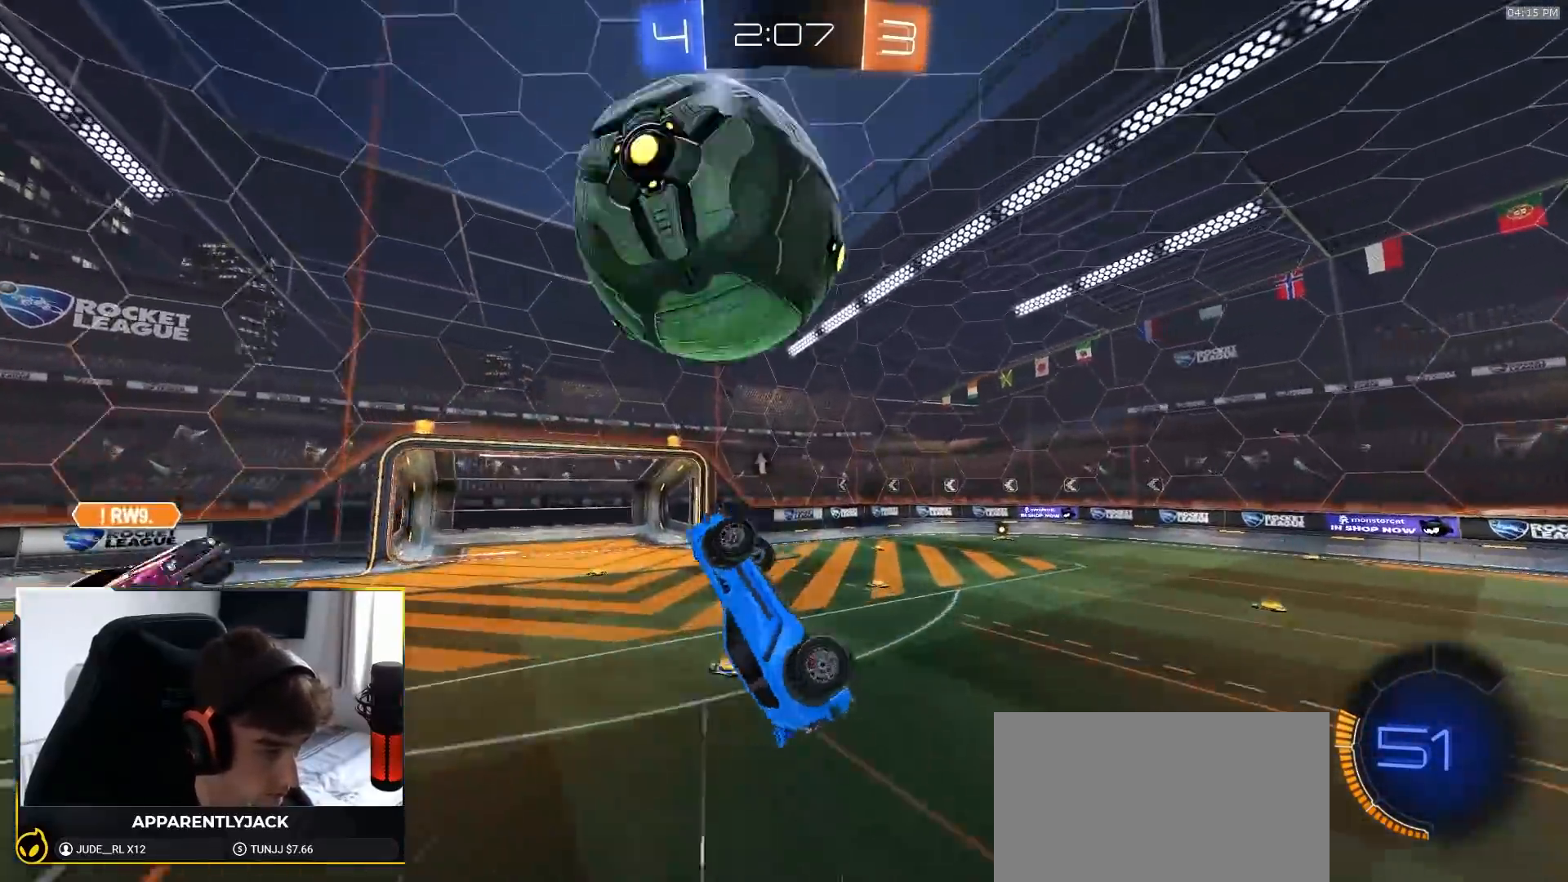
{"dt_ms": 1000, "buttons": [], "left_stick": "center", "right_stick": "center", "events": [[300, "R1", "down"], [383, "left_stick", "center"], [517, "left_stick", "down-left"], [550, "L1", "down"], [600, "TRIANGLE", "down"], [683, "L1", "up"], [700, "R1", "up"], [717, "TRIANGLE", "up"], [783, "left_stick", "center"]]}
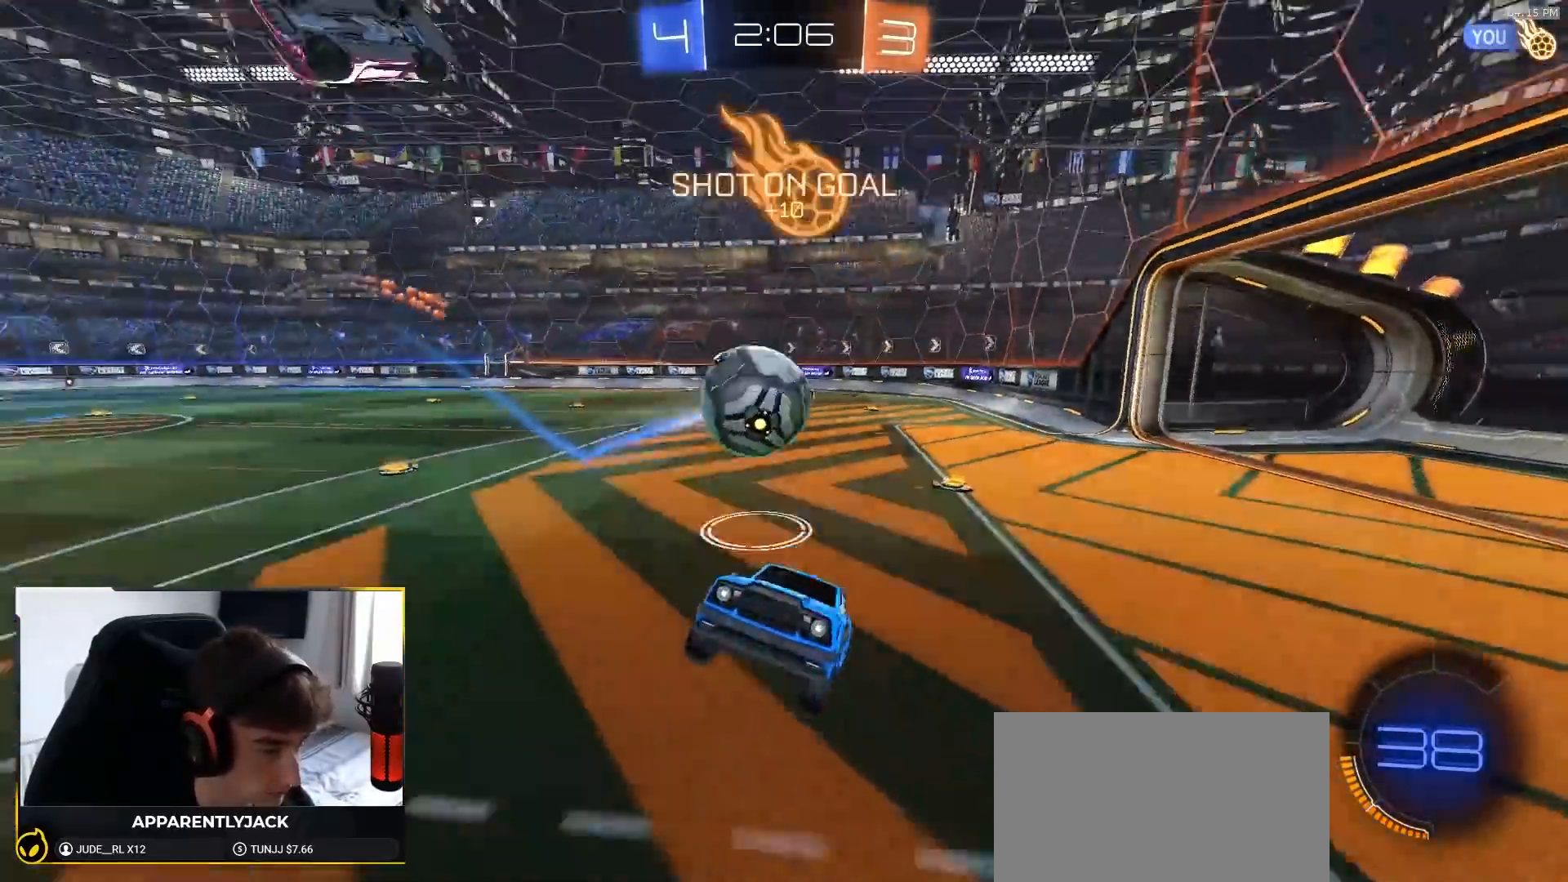
{"dt_ms": 500, "buttons": ["R1", "R2"], "left_stick": "right", "right_stick": "center", "events": [[117, "R2", "down"], [117, "left_stick", "right"], [350, "R1", "down"]]}
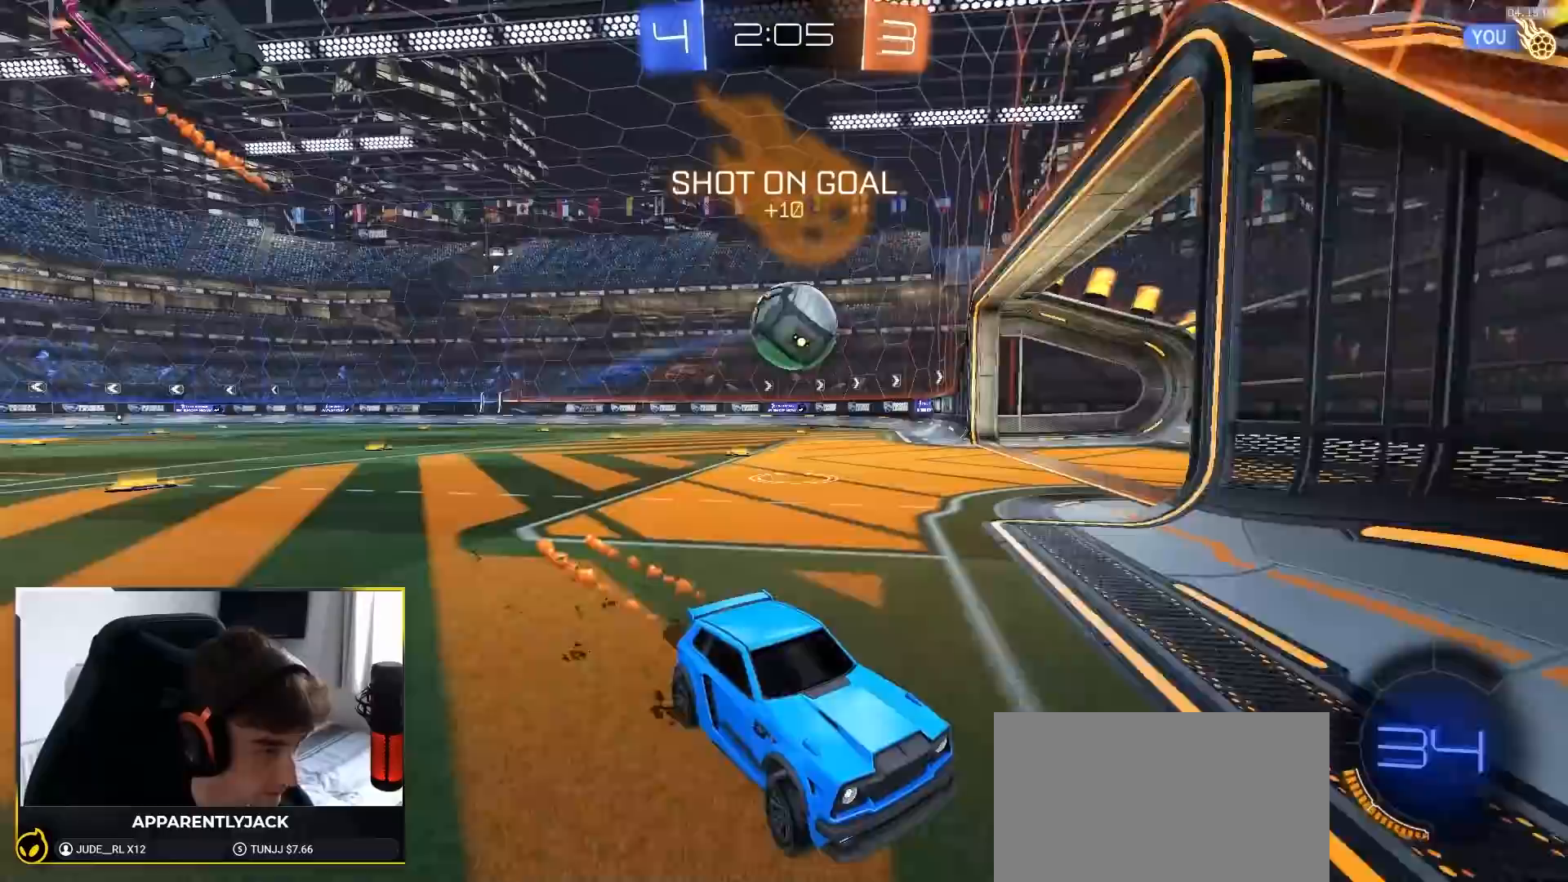
{"dt_ms": 500, "buttons": ["R1", "R2"], "left_stick": "right", "right_stick": "center", "events": [[117, "R1", "up"], [150, "R2", "up"], [167, "L1", "down"], [250, "L1", "up"], [250, "R2", "down"], [367, "R1", "down"]]}
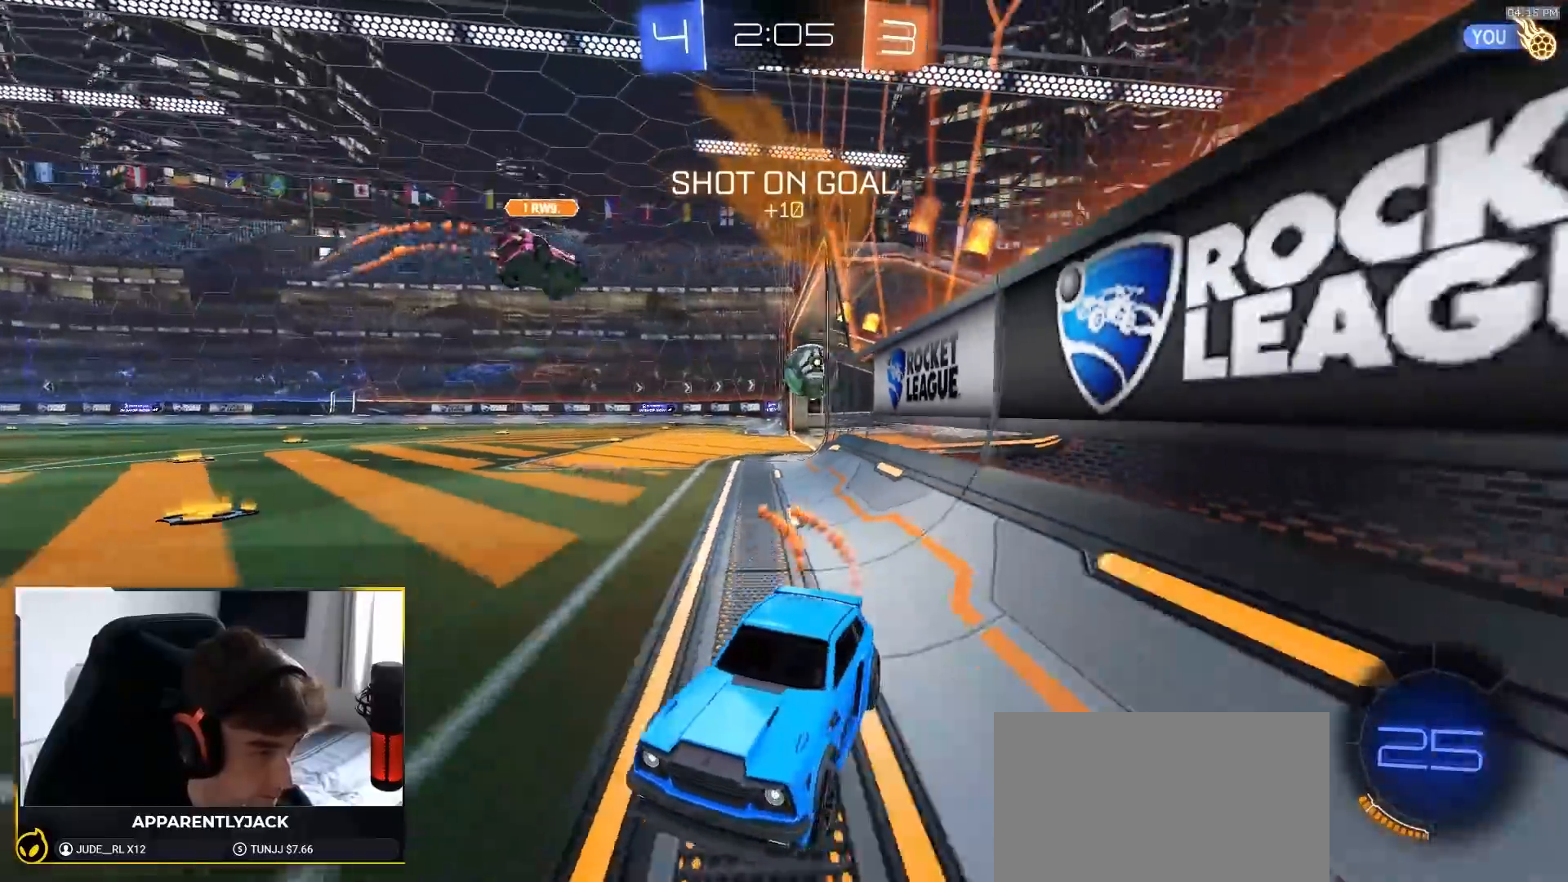
{"dt_ms": 500, "buttons": ["TRIANGLE", "R1", "R2"], "left_stick": "right", "right_stick": "center", "events": [[150, "left_stick", "center"], [300, "TRIANGLE", "down"], [300, "left_stick", "right"], [400, "L1", "down"], [433, "TRIANGLE", "up"], [483, "L1", "up"], [483, "TRIANGLE", "down"]]}
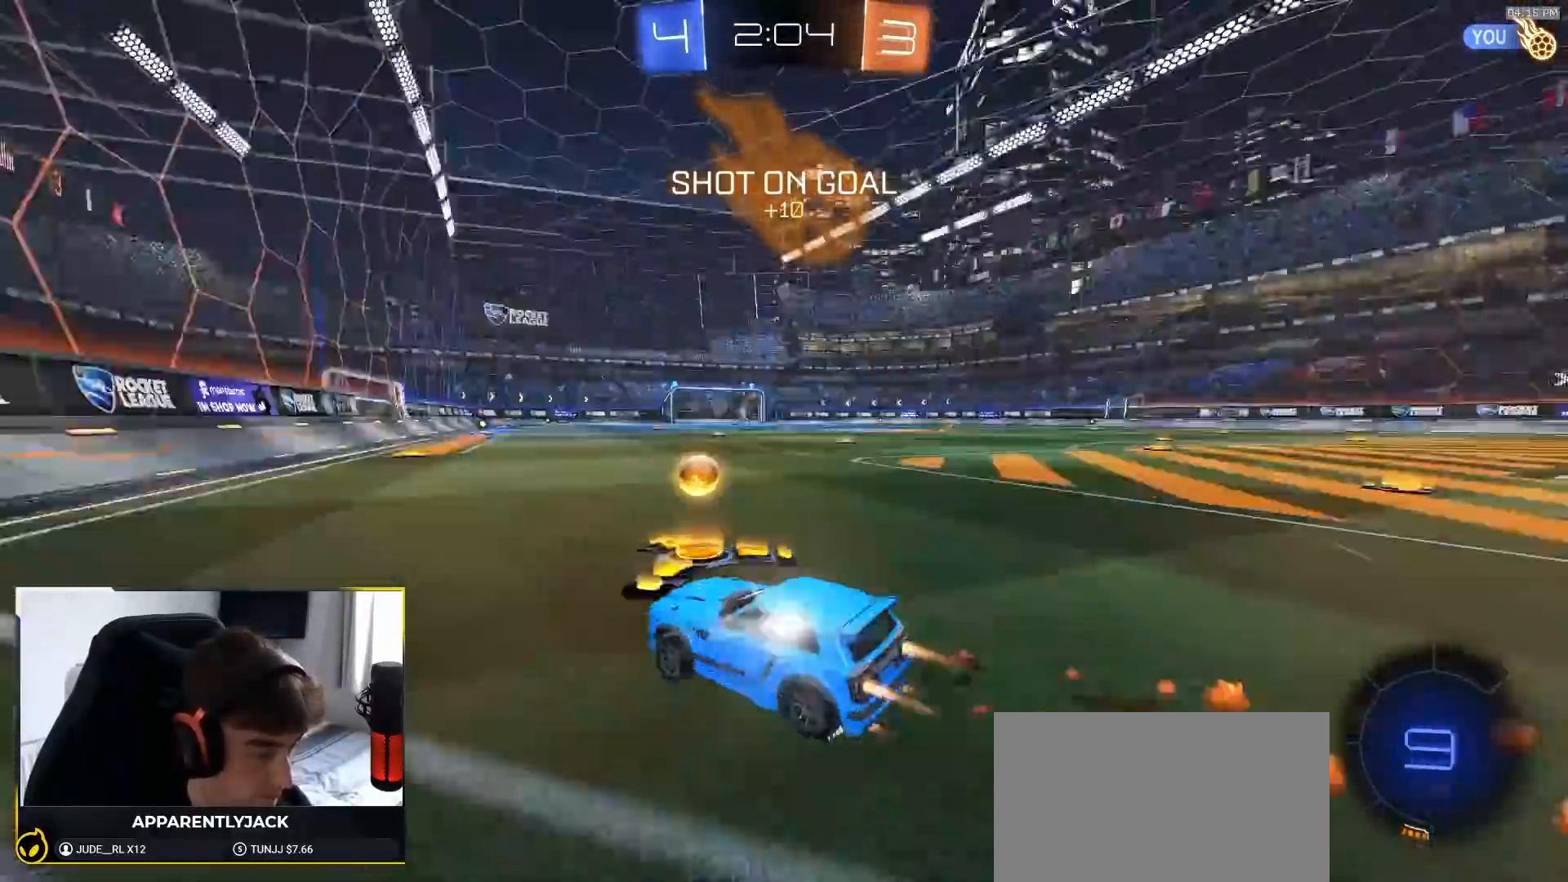
{"dt_ms": 500, "buttons": ["R1", "R2"], "left_stick": "right", "right_stick": "center", "events": [[117, "L1", "down"], [117, "TRIANGLE", "up"], [183, "L1", "up"]]}
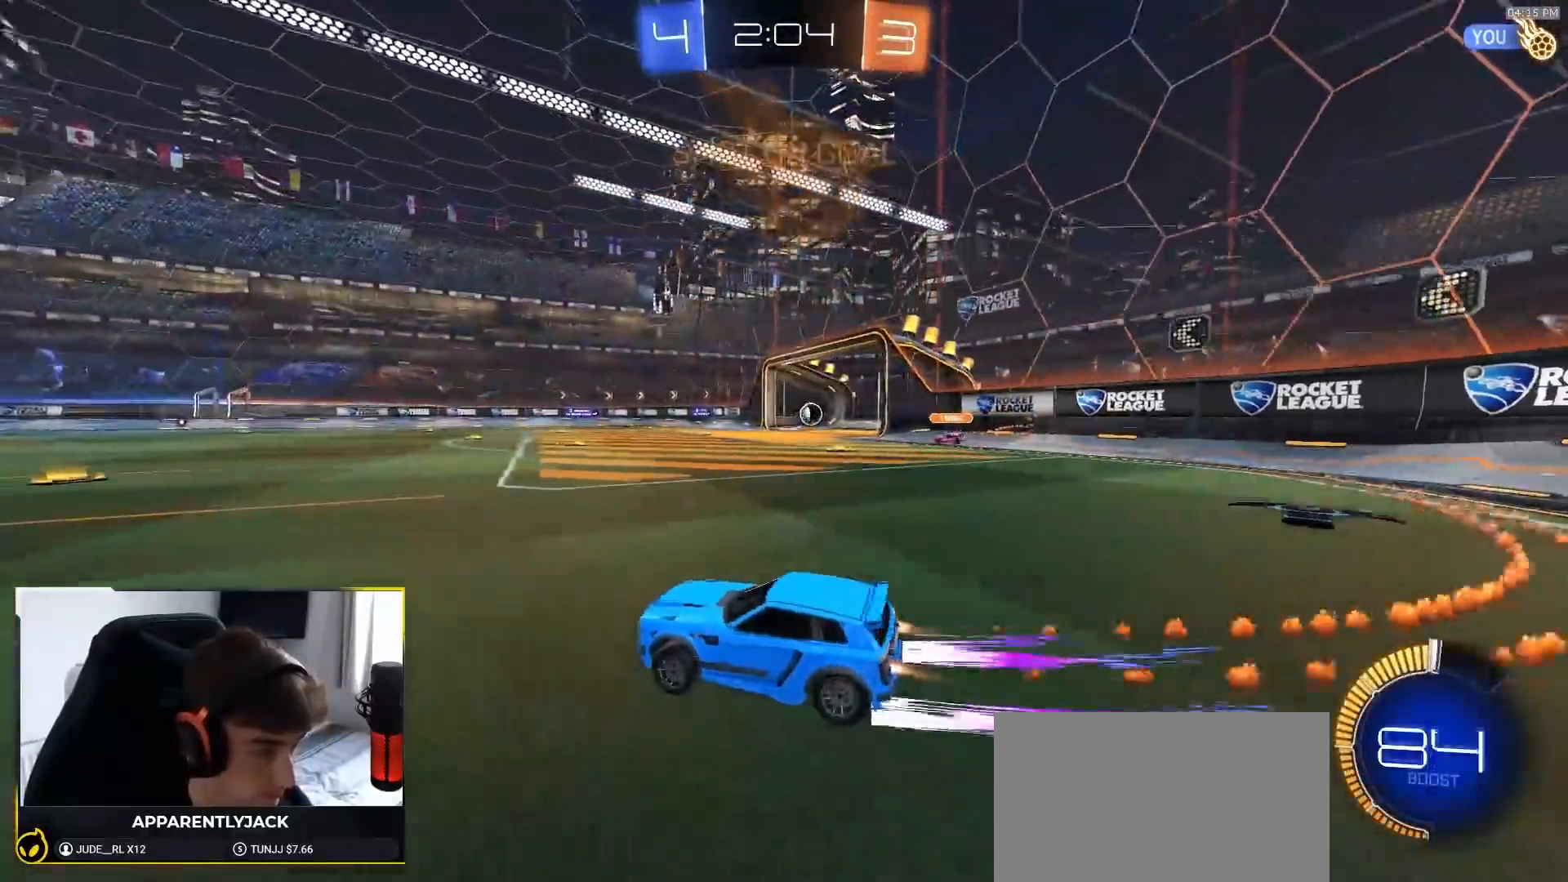
{"dt_ms": 500, "buttons": ["R1", "R2"], "left_stick": "right", "right_stick": "center", "events": []}
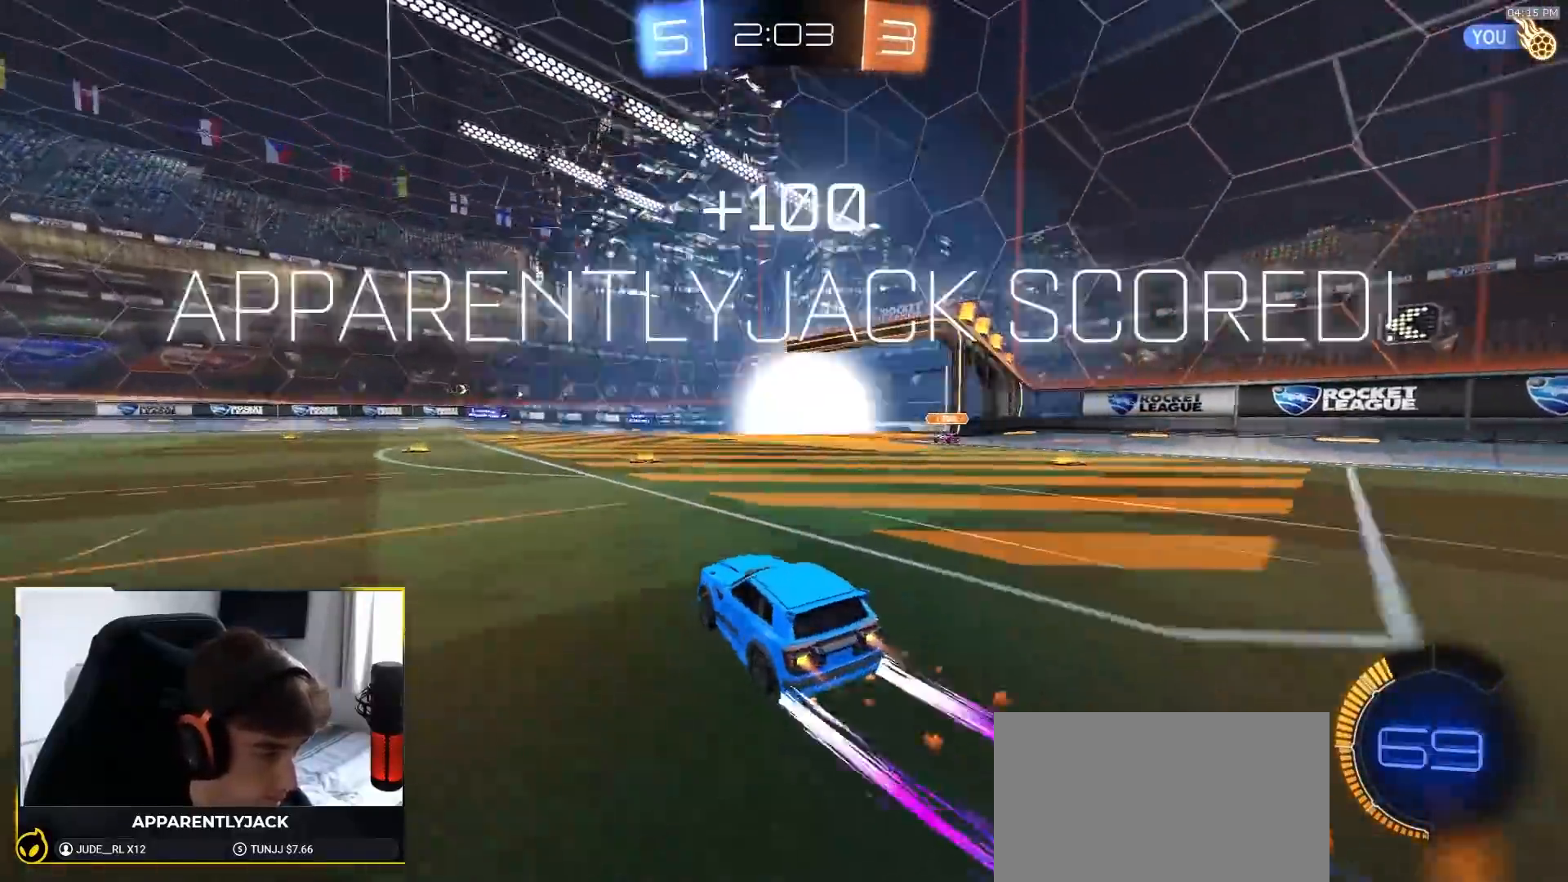
{"dt_ms": 500, "buttons": ["R2"], "left_stick": "center", "right_stick": "center", "events": [[67, "left_stick", "center"], [133, "R1", "up"]]}
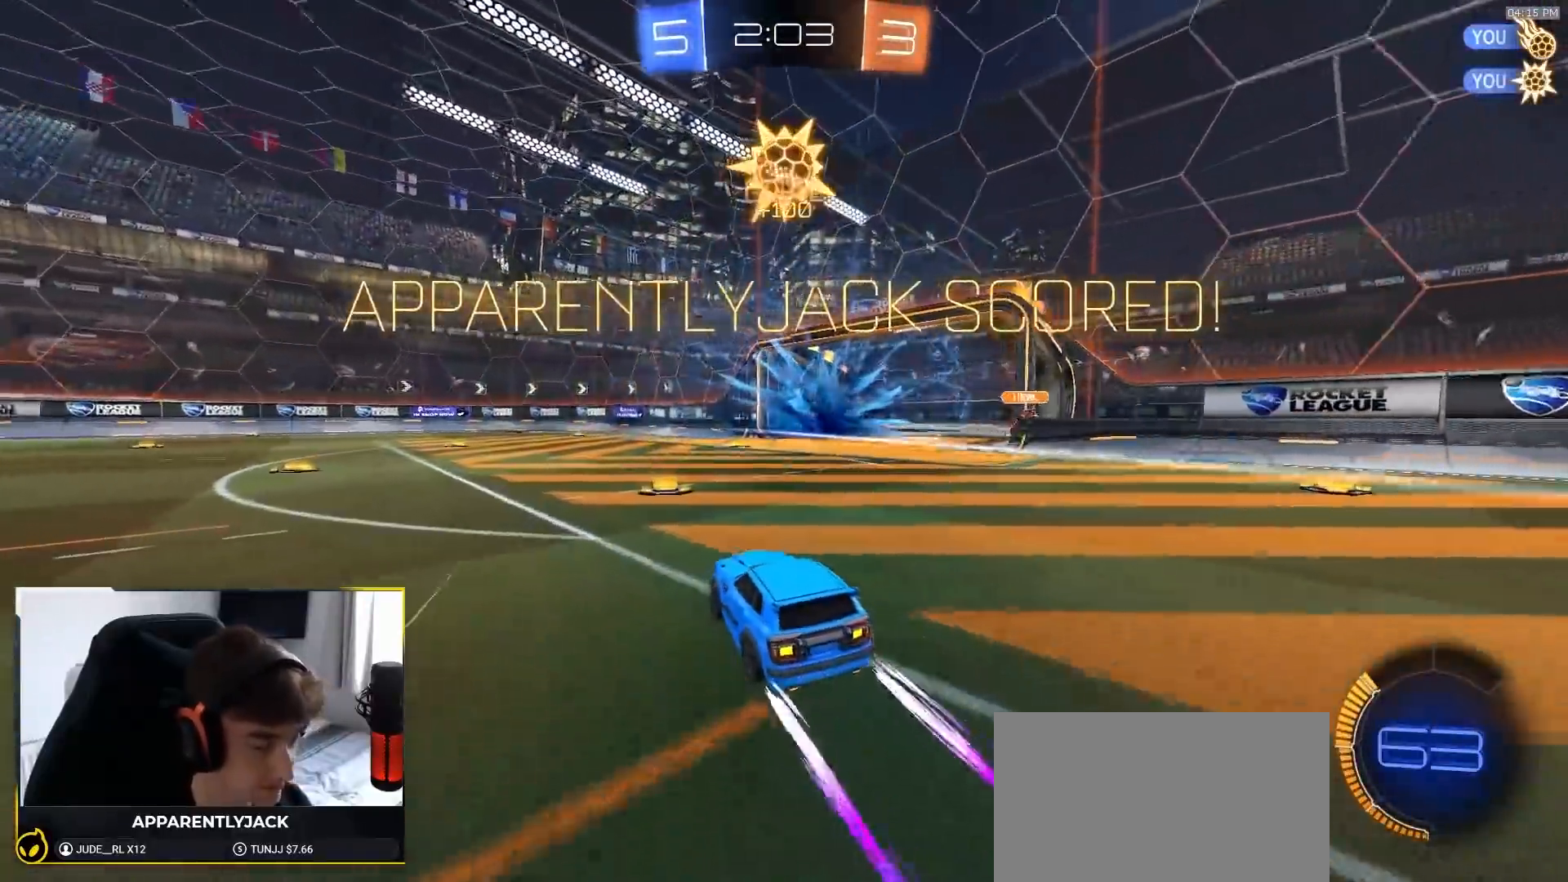
{"dt_ms": 500, "buttons": [], "left_stick": "down", "right_stick": "center", "events": [[17, "TRIANGLE", "down"], [117, "left_stick", "down"], [150, "R2", "up"], [150, "TRIANGLE", "up"], [183, "CROSS", "down"], [300, "CROSS", "up"], [317, "CROSS", "down"], [367, "CROSS", "up"]]}